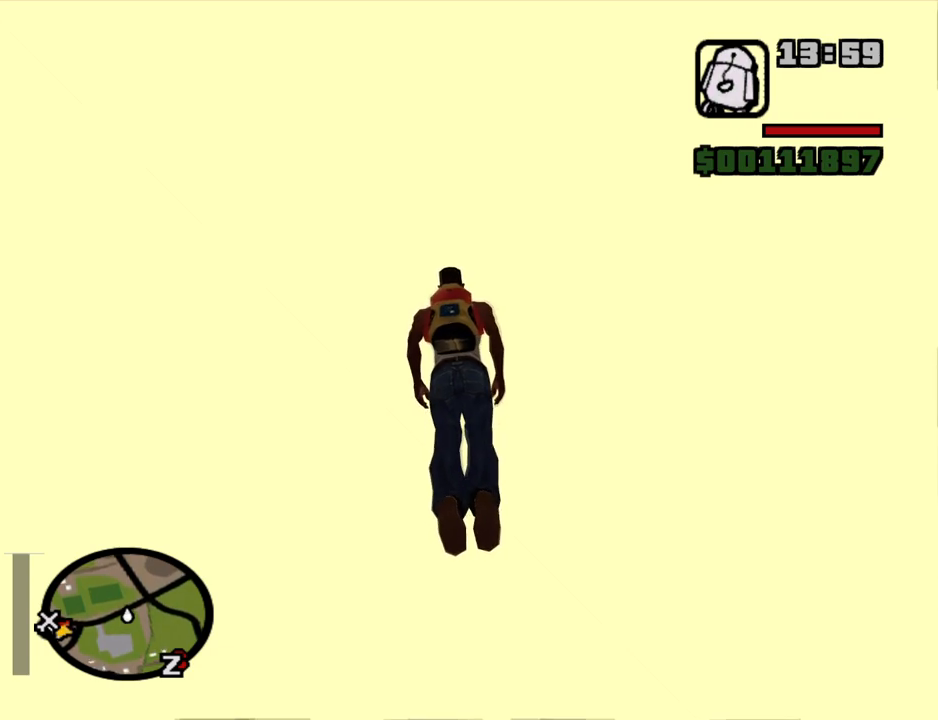
Gameplay with keyboard and mouse; each line is a JSON object with the keys and mouse buttons held at the frame after it. "events" lists presses ("down") and releases ("up") of "1", "2", "3", "4", "5", "6", "8", "a", "alt", "c", "ctrl", "d", "down", "e", "escape", "f", "f1", "f2", "f3", "g", "h", "left", "num2", "q", "r", "right", "s", "shift", "space", "t", "tab", "up", "v", "w", "x", "z", "mouse_left", "mouse_middle", "mouse_right", "mouse_wheel_up" and "mouse_wheel_down" between this image and that frame as [ms after this image, input, new state], when the widget could be followed in between. "mouse_left", "mouse_middle", "mouse_right", "mouse_wheel_up", "mouse_wheel_down" = the "left", "middle", "right", "wheel_up", "wheel_down" buttons of the "mouse" list. No other keys are recorded. Mouse movement is not recorded.
{"keys": ["w"], "mouse": [], "events": []}
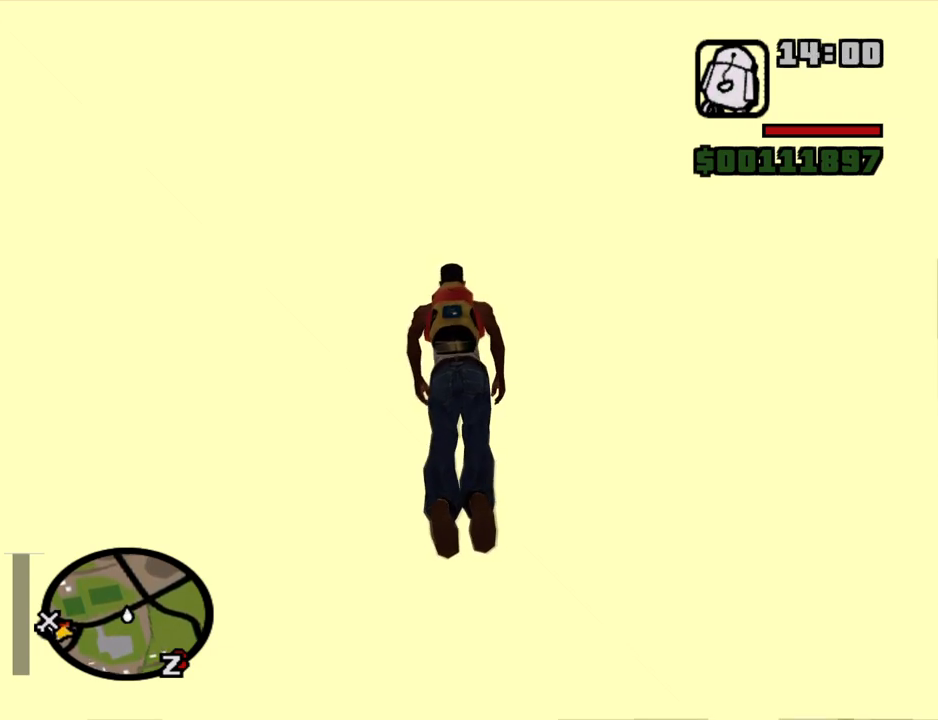
{"keys": ["w"], "mouse": [], "events": []}
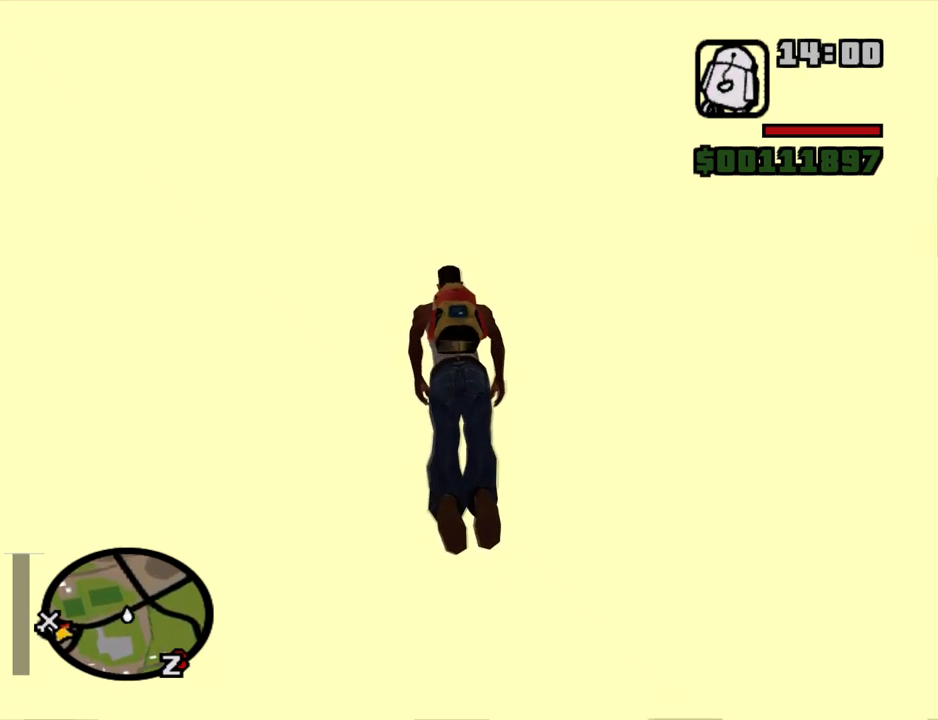
{"keys": ["w"], "mouse": [], "events": []}
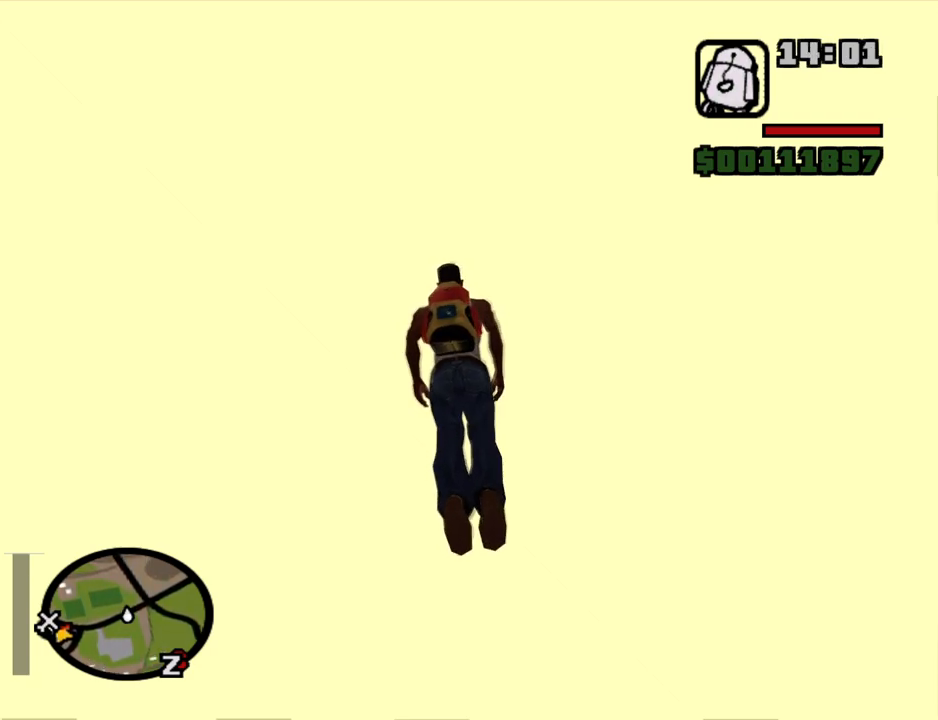
{"keys": ["w"], "mouse": [], "events": []}
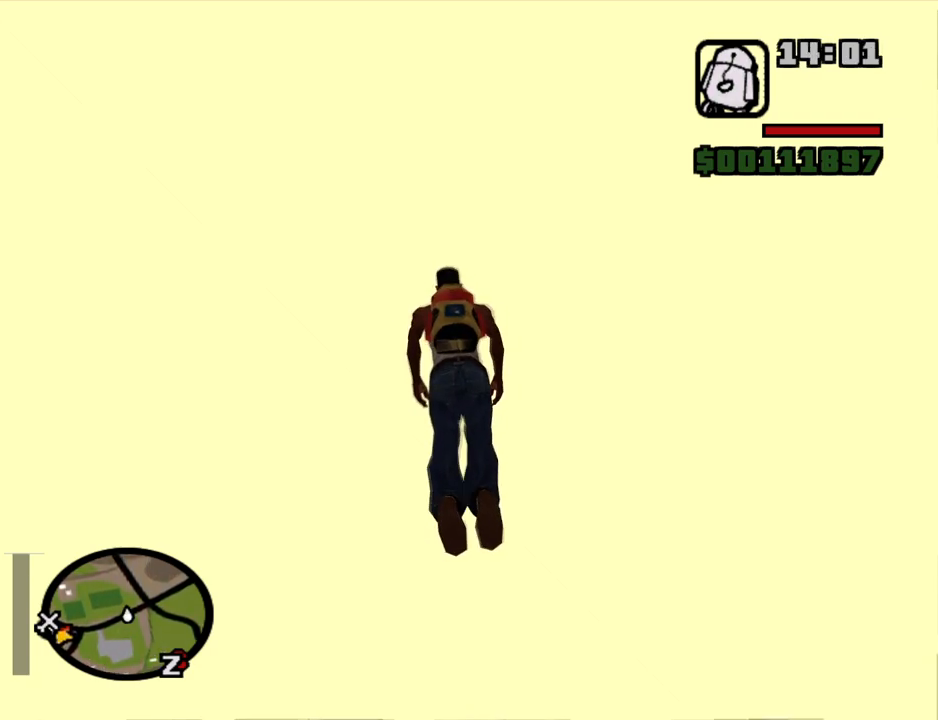
{"keys": ["w"], "mouse": [], "events": []}
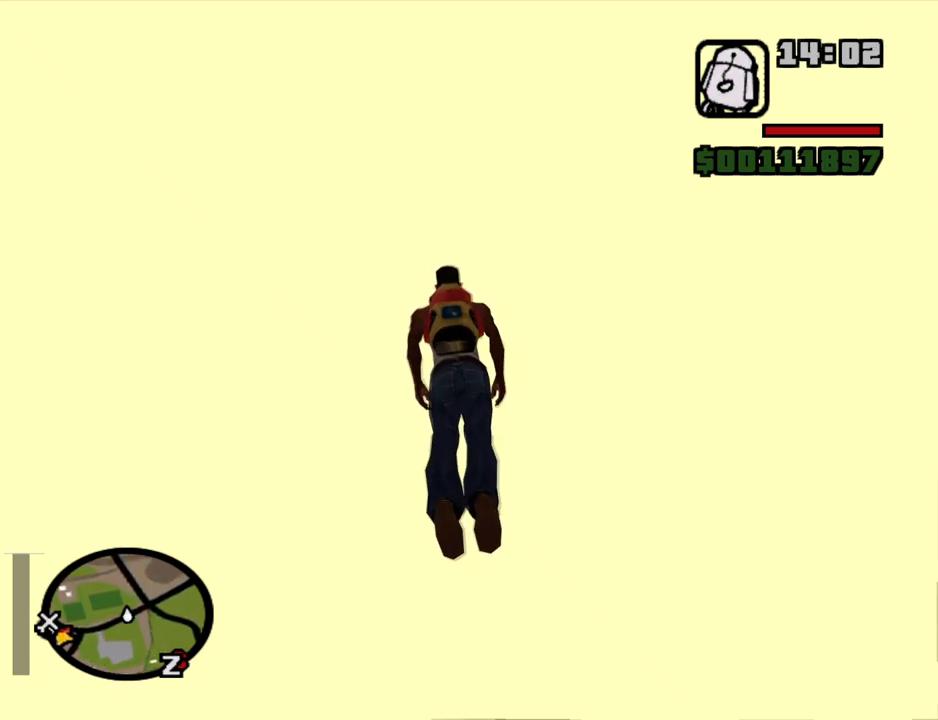
{"keys": ["w"], "mouse": [], "events": []}
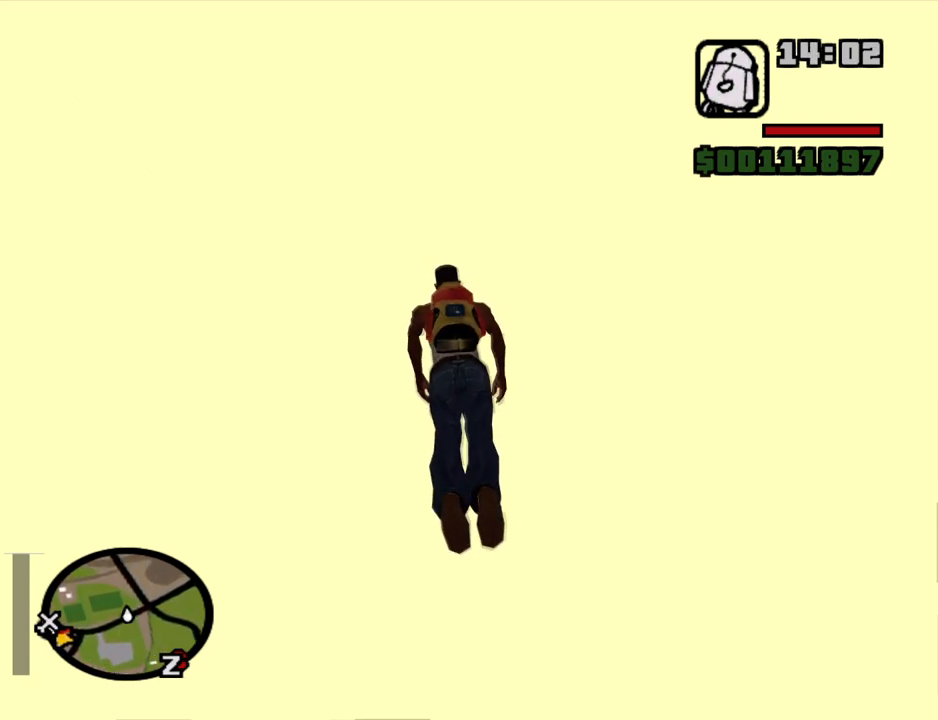
{"keys": ["w"], "mouse": [], "events": []}
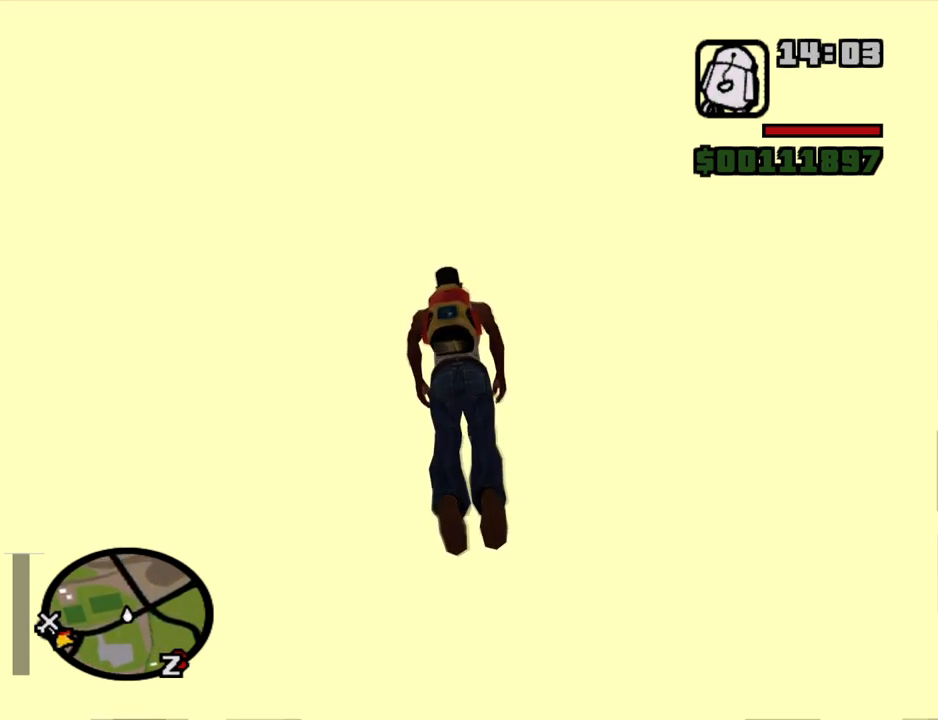
{"keys": ["w"], "mouse": [], "events": []}
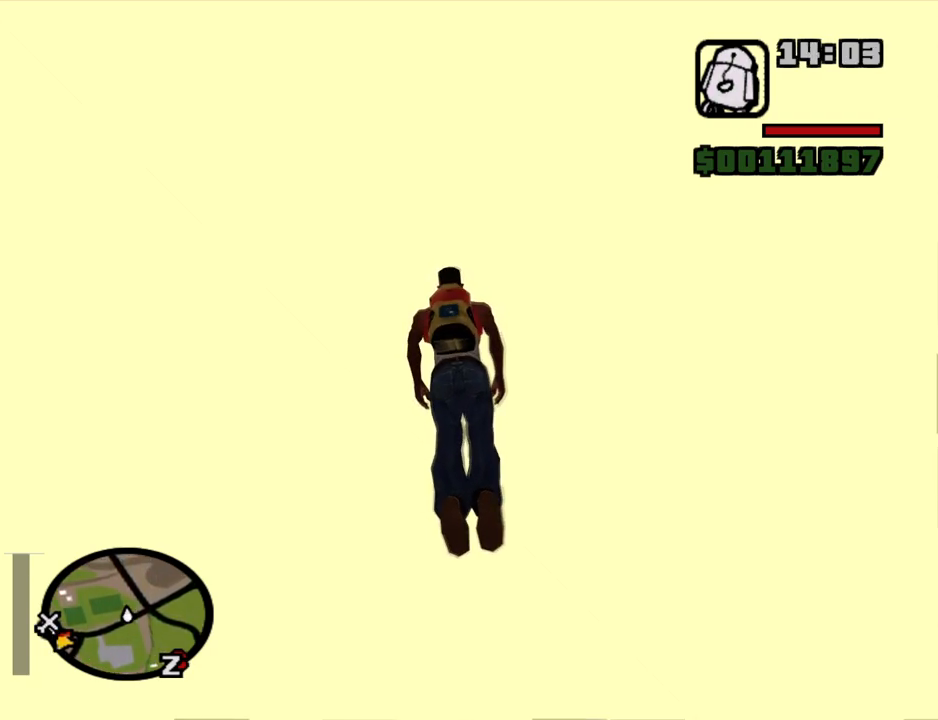
{"keys": ["w"], "mouse": [], "events": []}
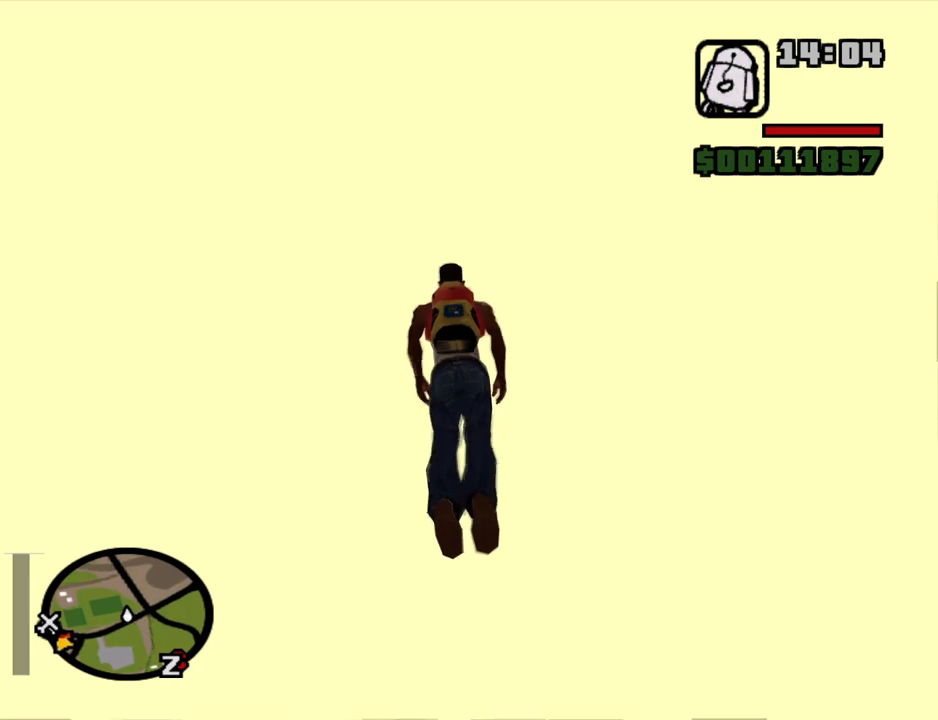
{"keys": ["w"], "mouse": [], "events": []}
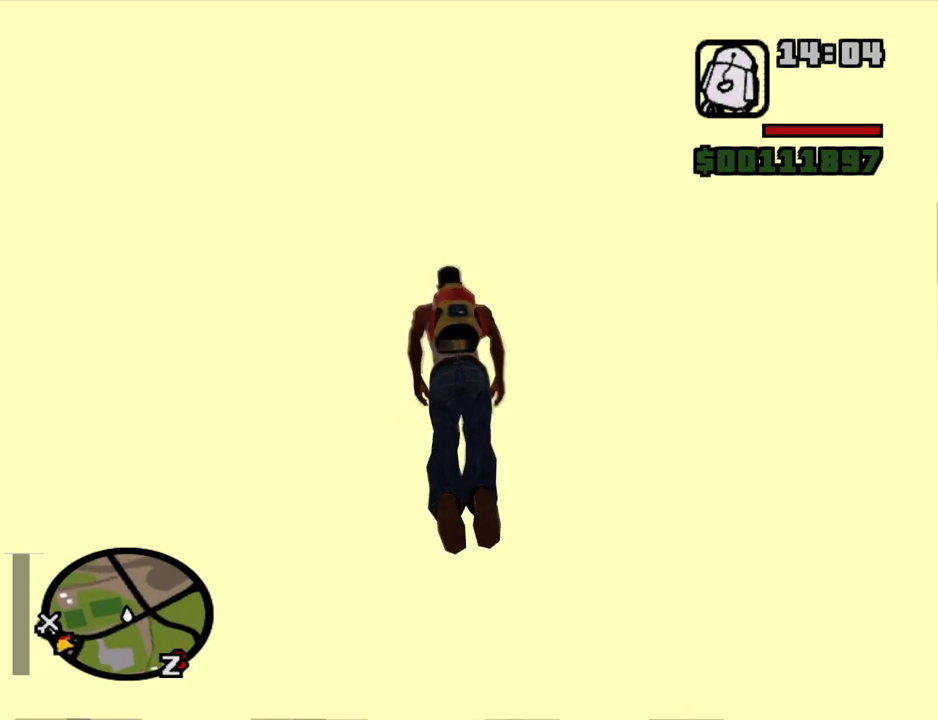
{"keys": ["w"], "mouse": [], "events": []}
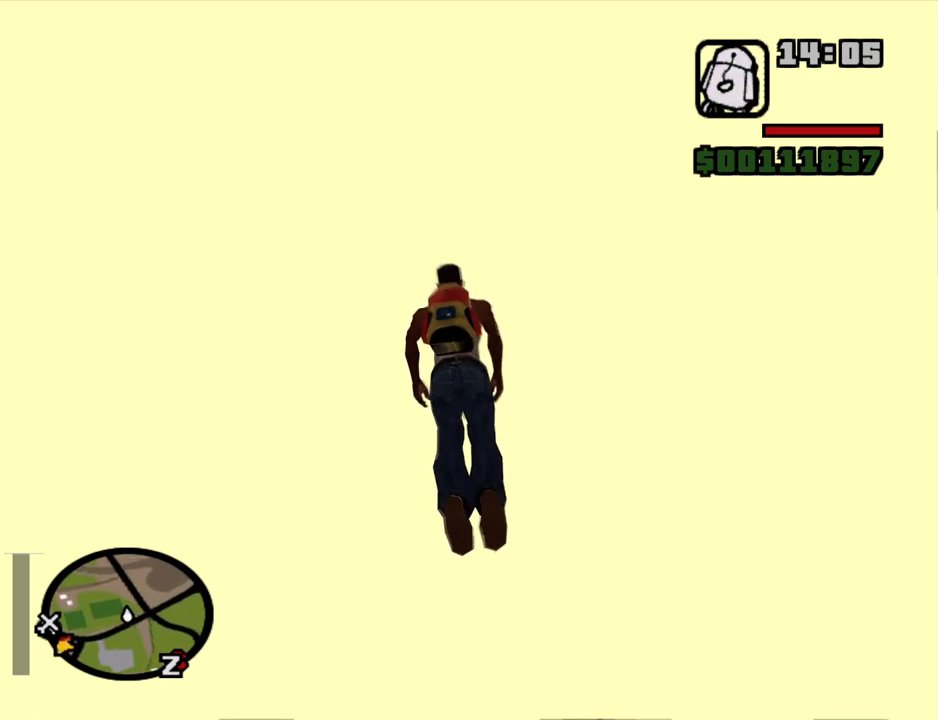
{"keys": ["w"], "mouse": [], "events": []}
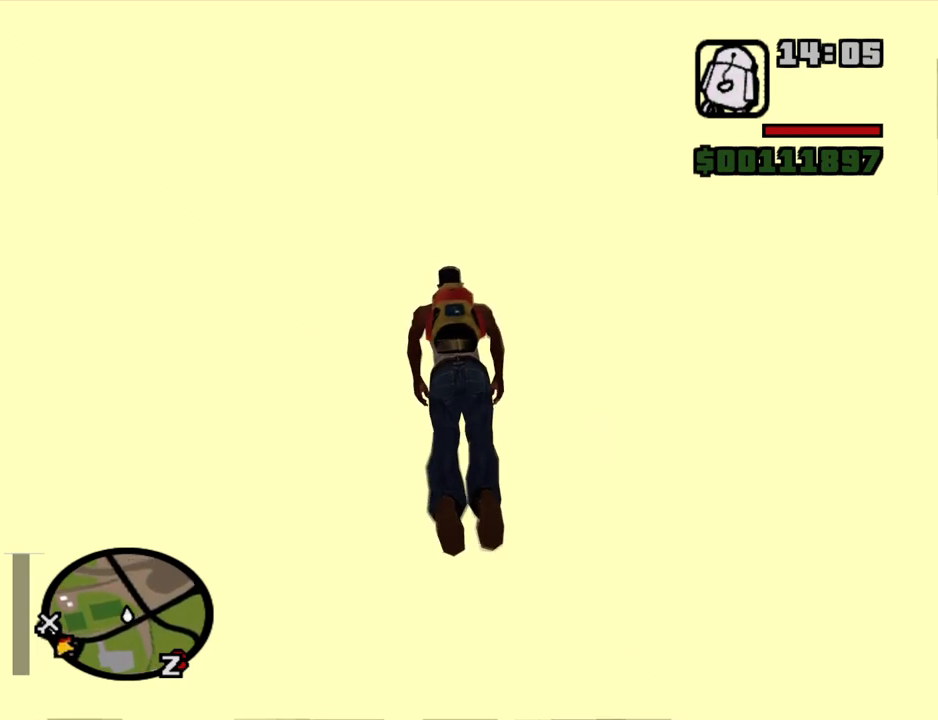
{"keys": ["w"], "mouse": [], "events": []}
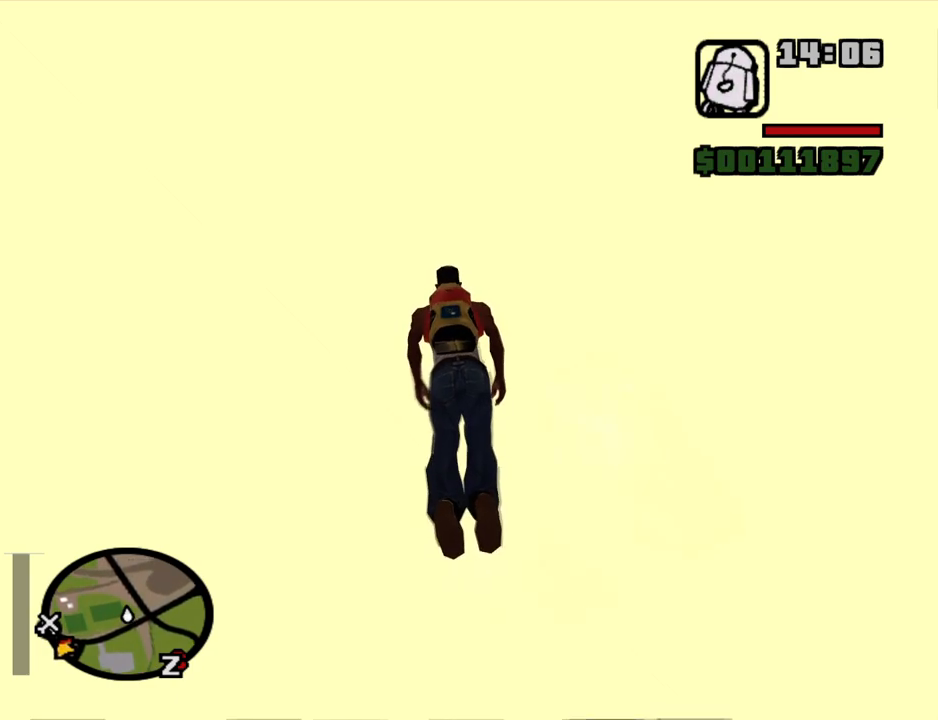
{"keys": ["w"], "mouse": [], "events": []}
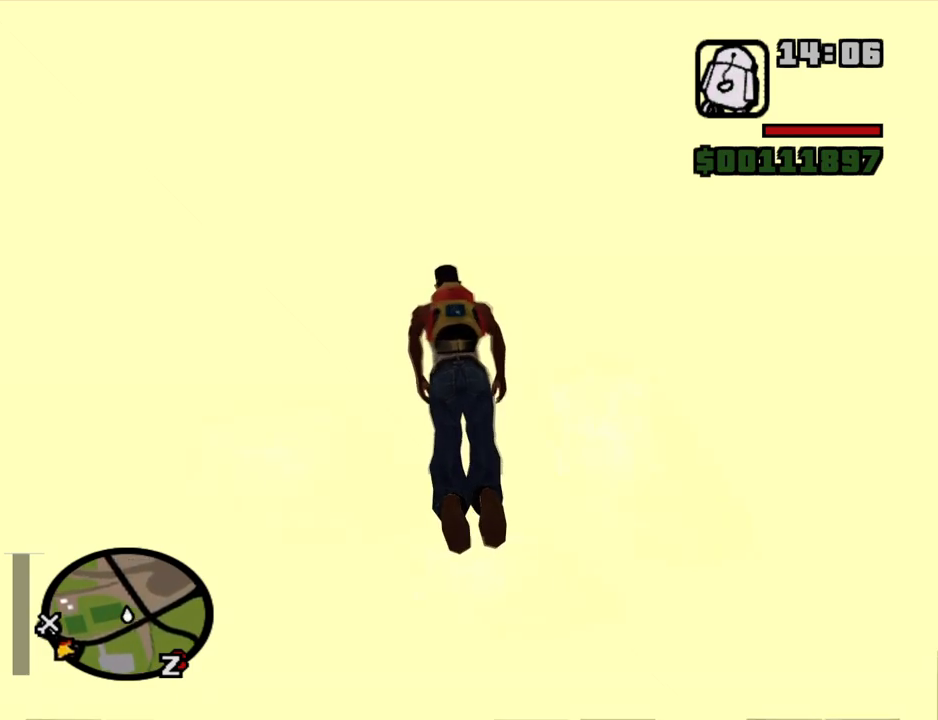
{"keys": ["w"], "mouse": [], "events": []}
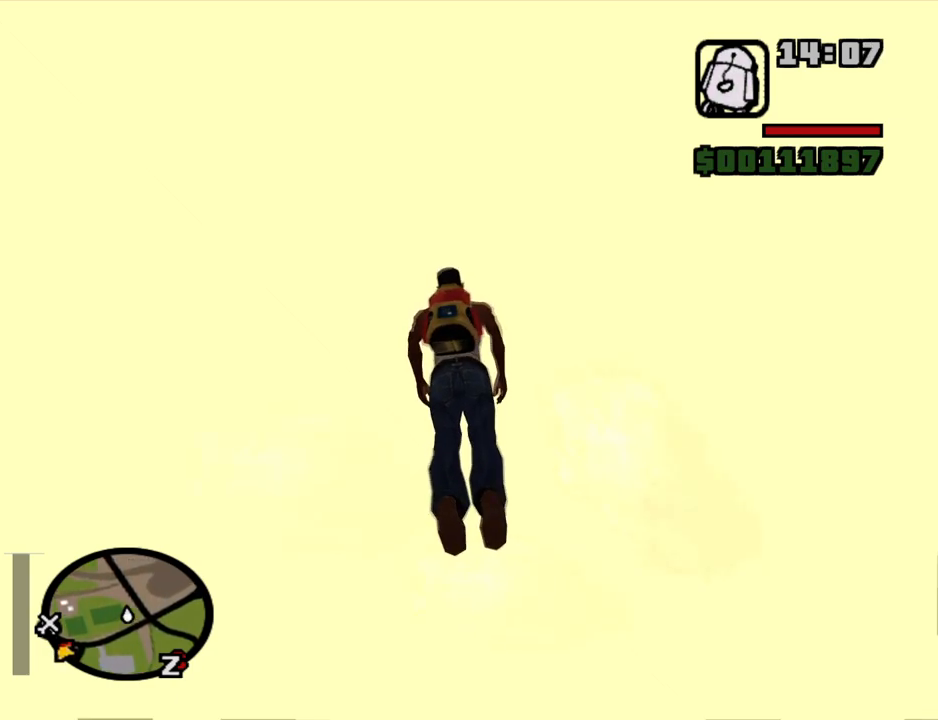
{"keys": ["w"], "mouse": [], "events": []}
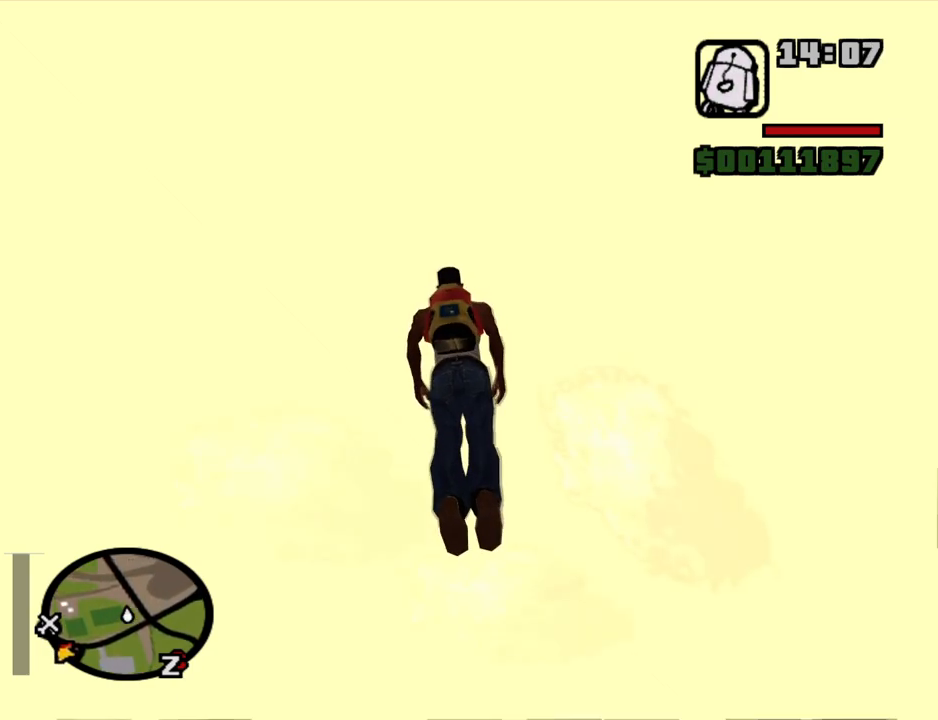
{"keys": ["w"], "mouse": [], "events": []}
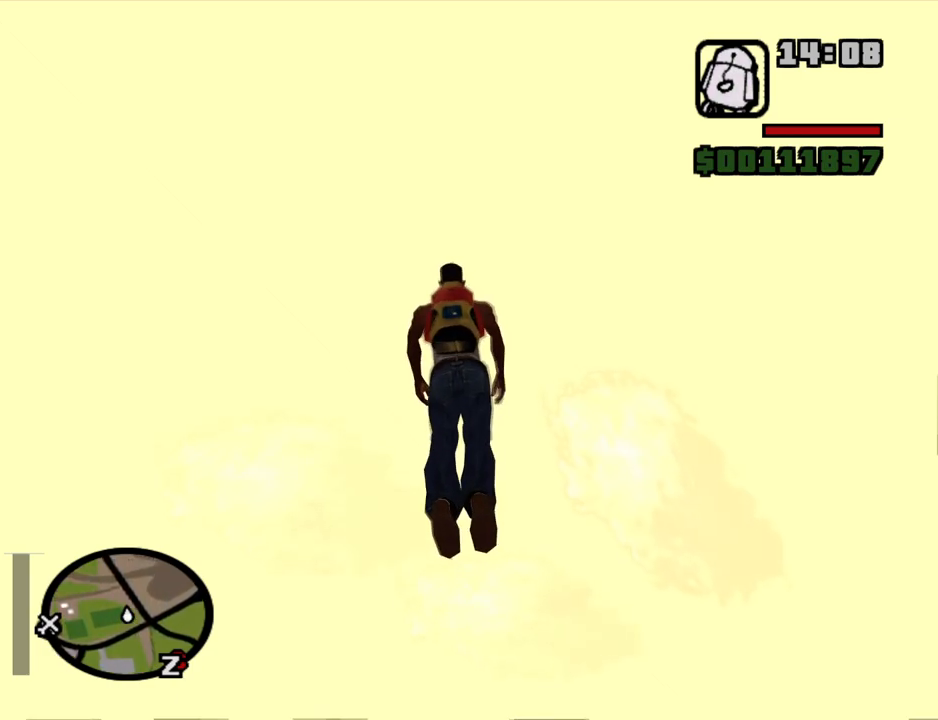
{"keys": ["w"], "mouse": [], "events": []}
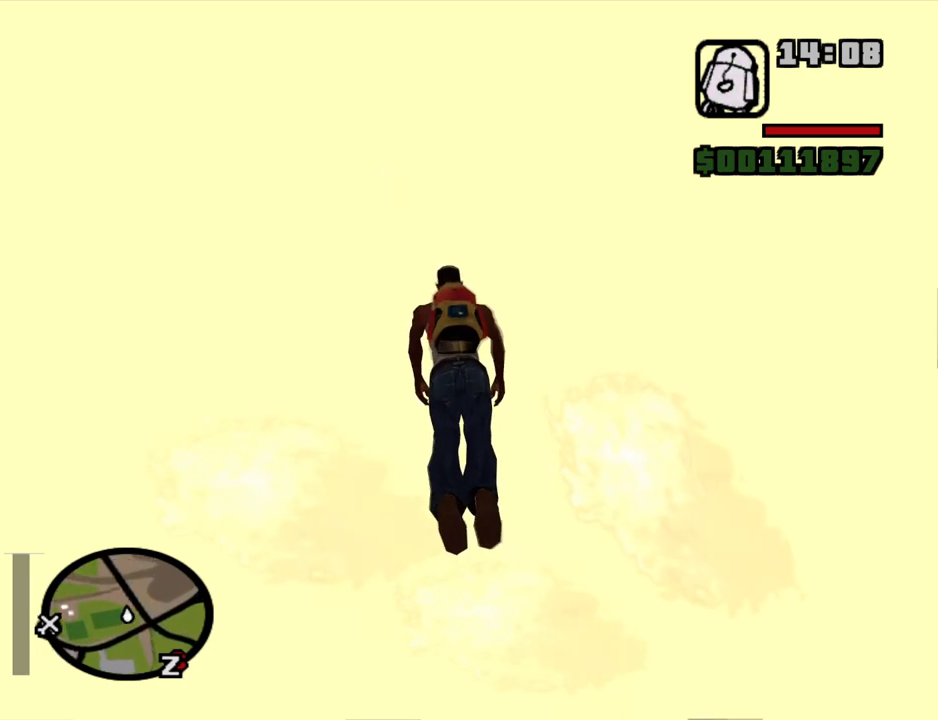
{"keys": ["w"], "mouse": [], "events": []}
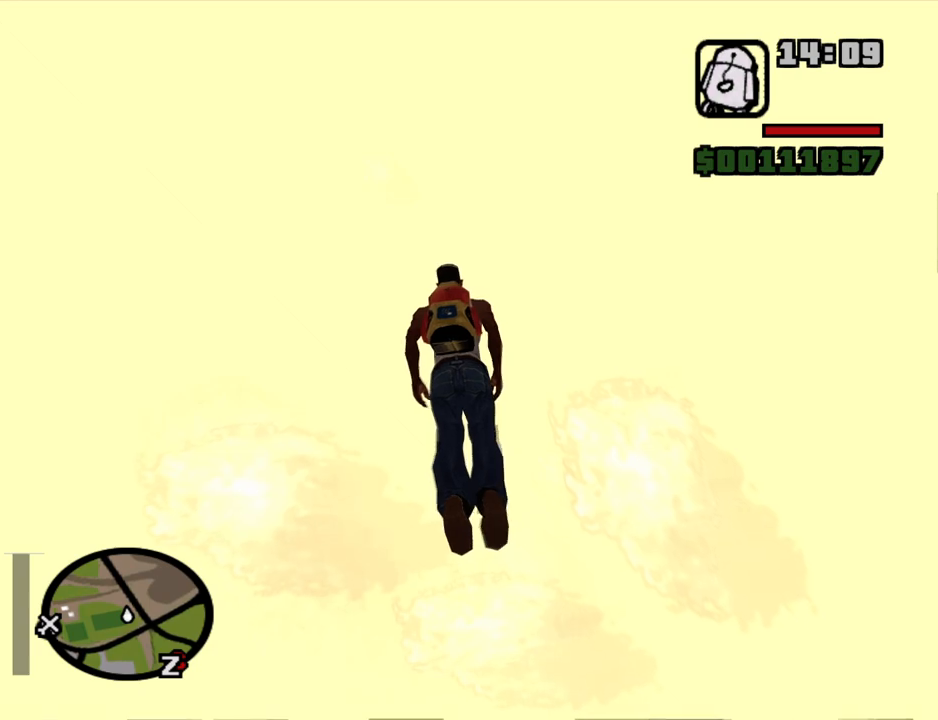
{"keys": ["w"], "mouse": [], "events": []}
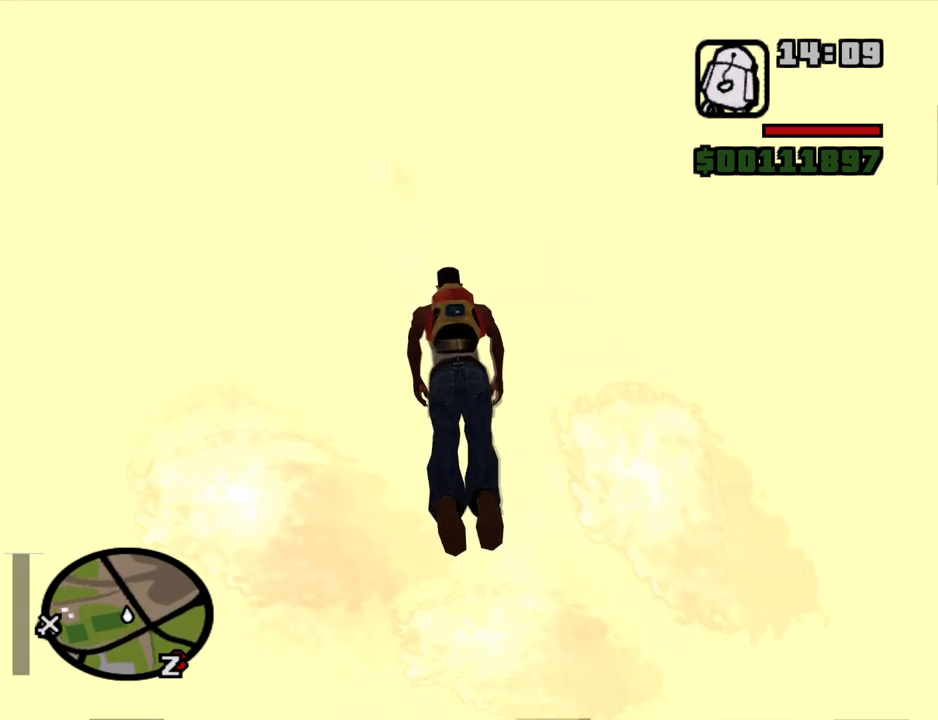
{"keys": ["w"], "mouse": [], "events": []}